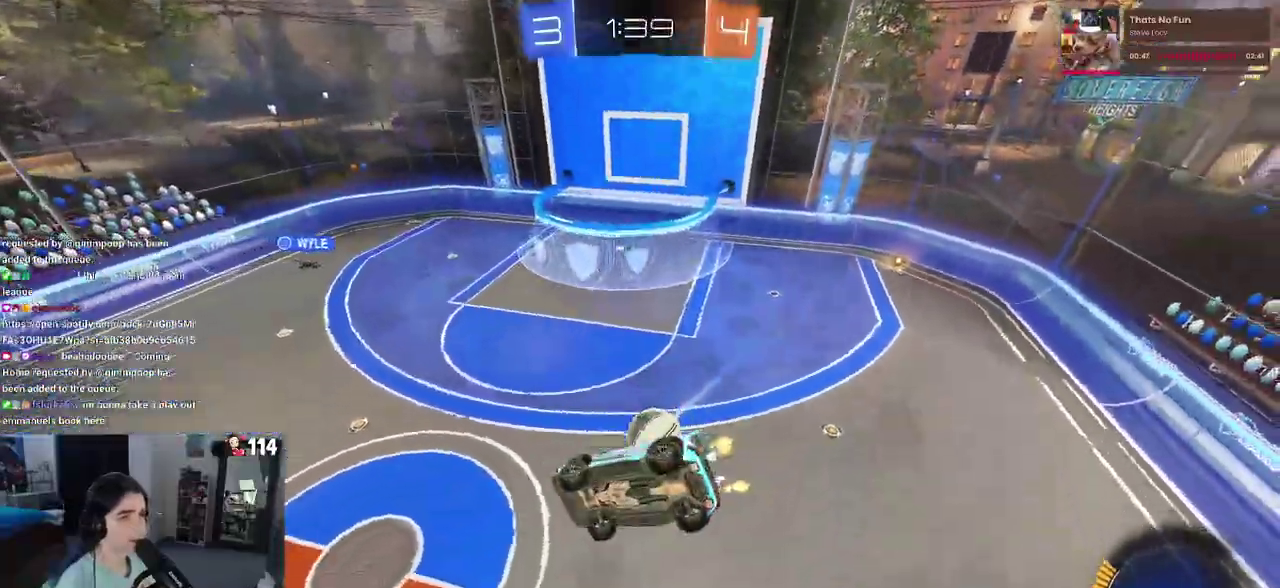
Gameplay with a controller (PlayStation layout); each line is a JSON object with the inputs held at the frame after it. "events" lists button and stick changes between this image and that frame as [ms after this image, input, new state], when the widget could be followed in between. Not read: L1.
{"buttons": ["R2"], "left_stick": "center", "right_stick": "center", "events": [[117, "left_stick", "down-left"], [150, "SQUARE", "up"], [283, "left_stick", "center"]]}
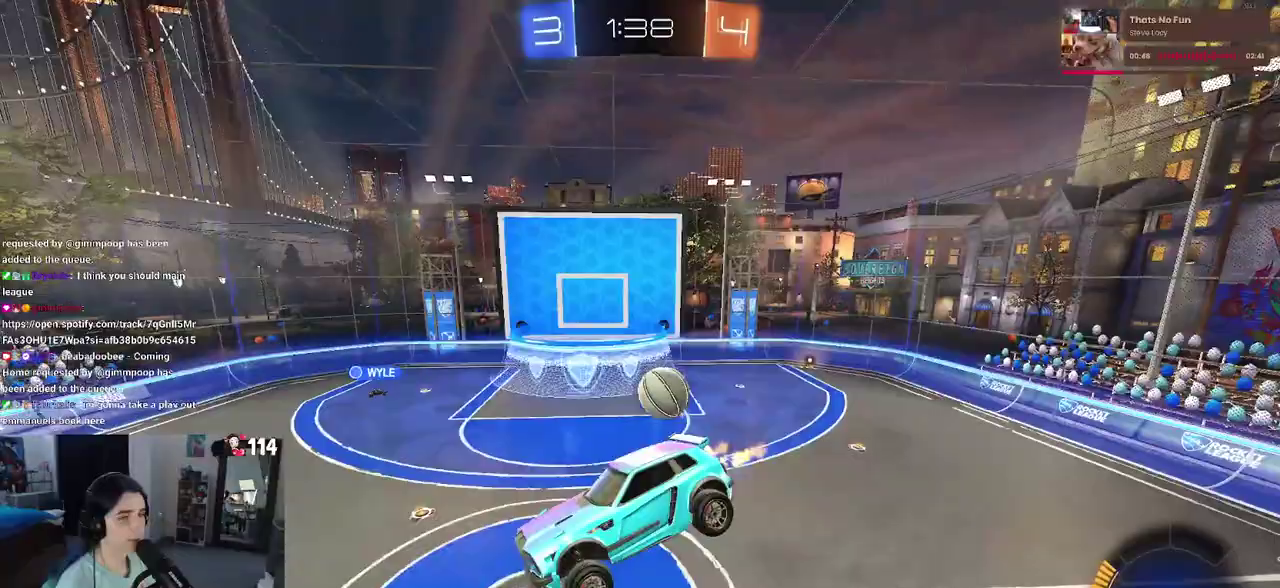
{"buttons": ["R2"], "left_stick": "center", "right_stick": "center", "events": []}
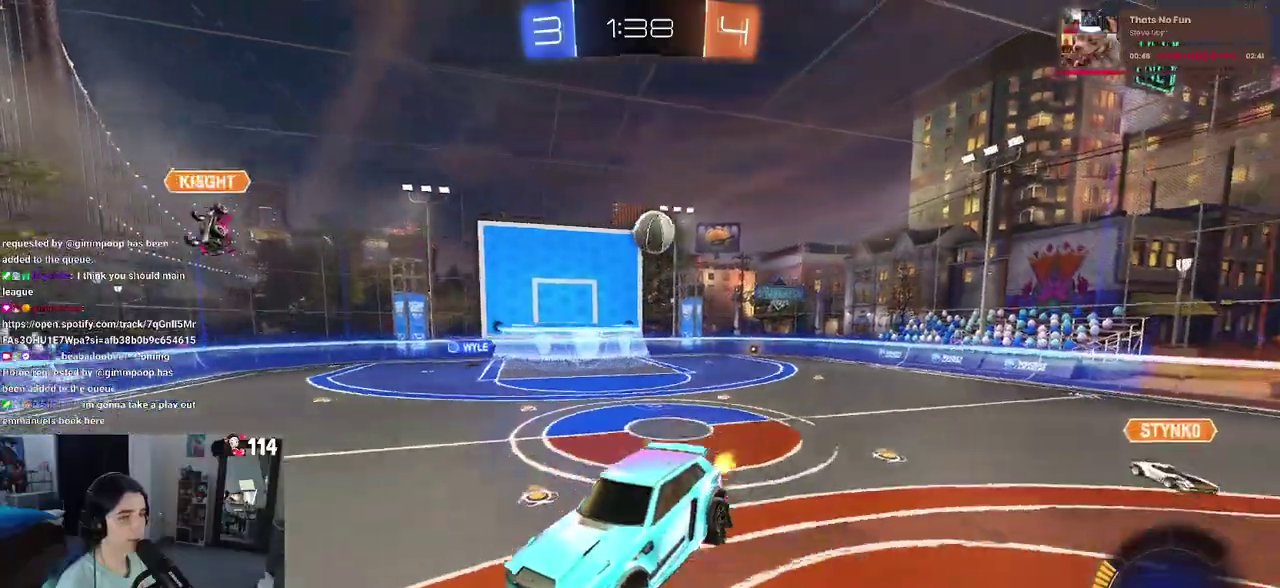
{"buttons": ["R2"], "left_stick": "right", "right_stick": "center", "events": [[450, "left_stick", "right"]]}
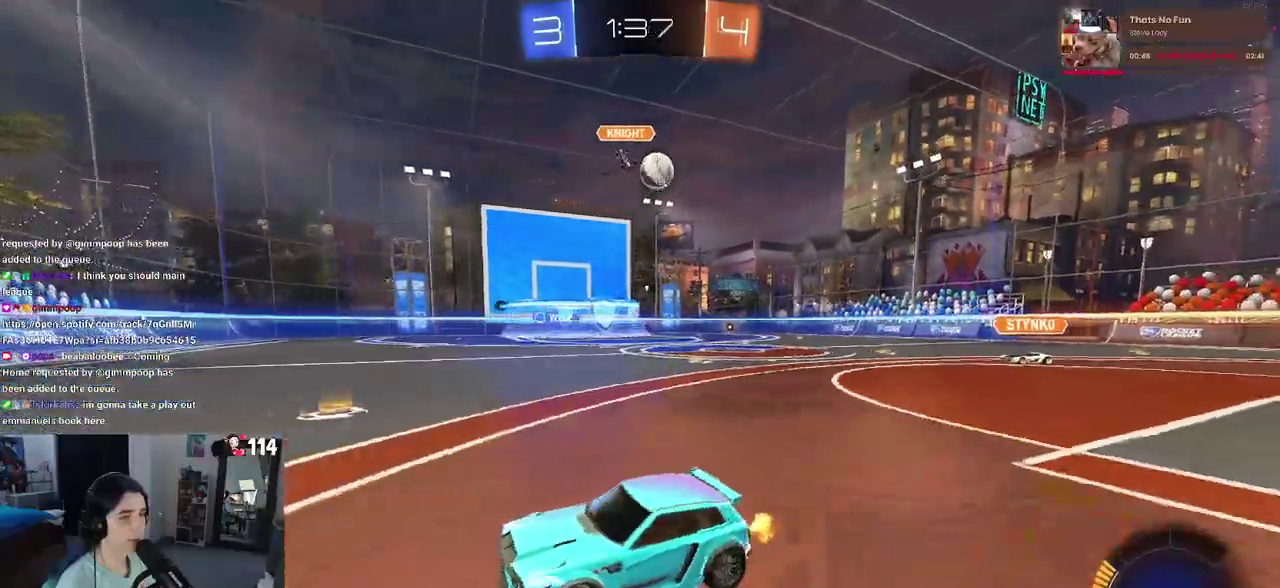
{"buttons": ["R2"], "left_stick": "right", "right_stick": "center"}
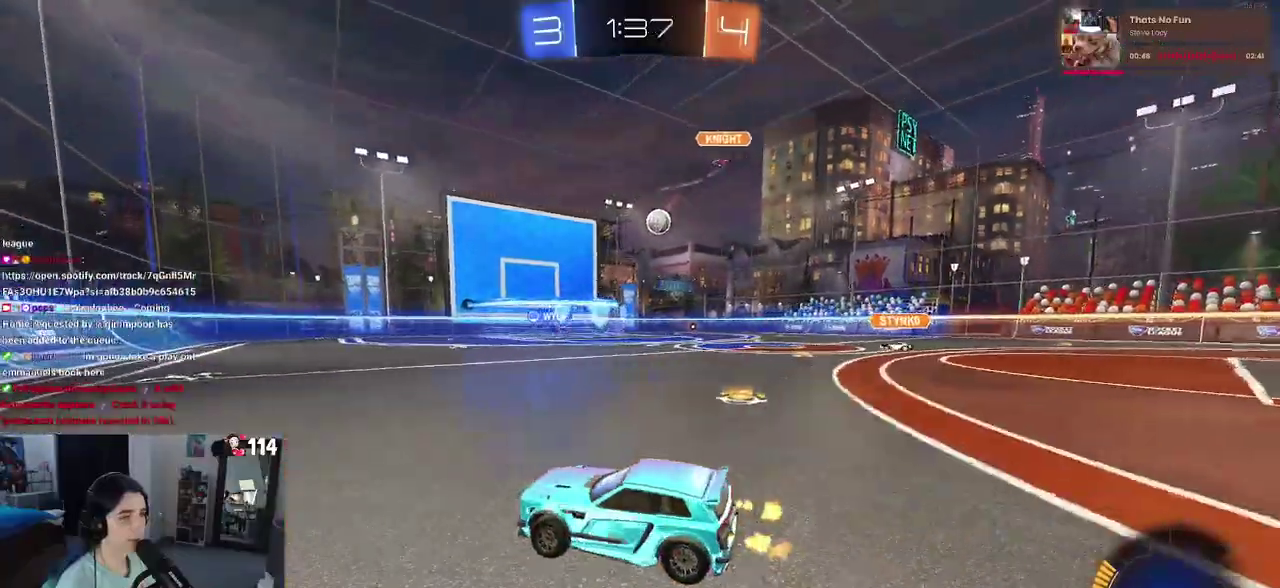
{"buttons": ["R2"], "left_stick": "right", "right_stick": "center"}
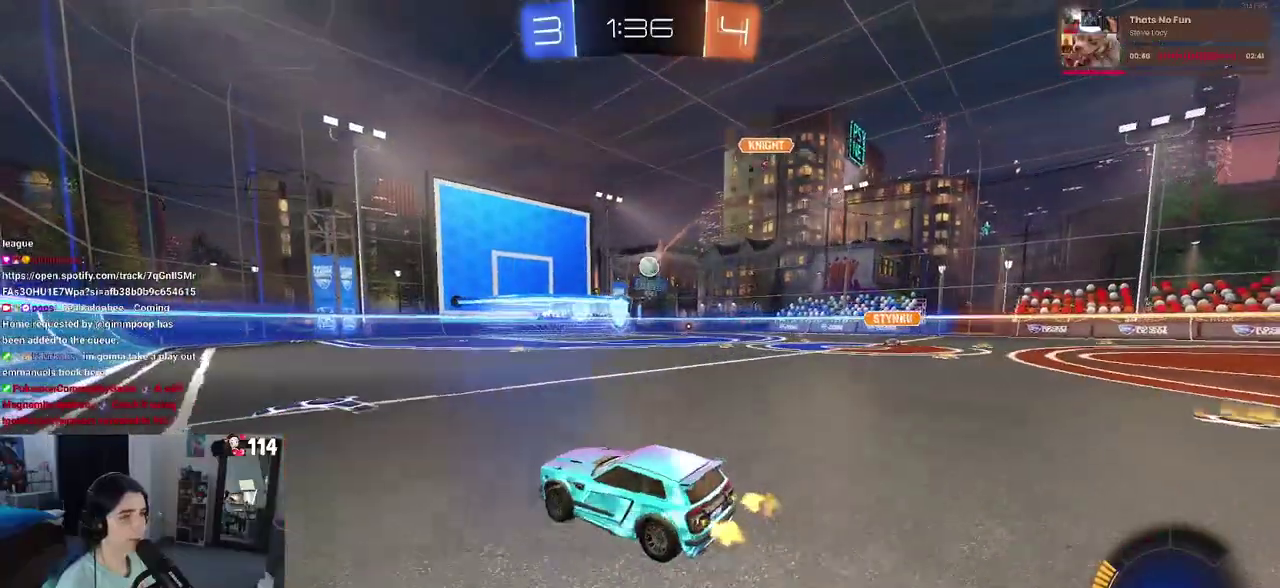
{"buttons": ["CROSS", "R2"], "left_stick": "up-left", "right_stick": "center", "events": [[233, "left_stick", "center"], [317, "CROSS", "down"], [433, "CROSS", "up"], [450, "left_stick", "up-left"], [500, "CROSS", "down"]]}